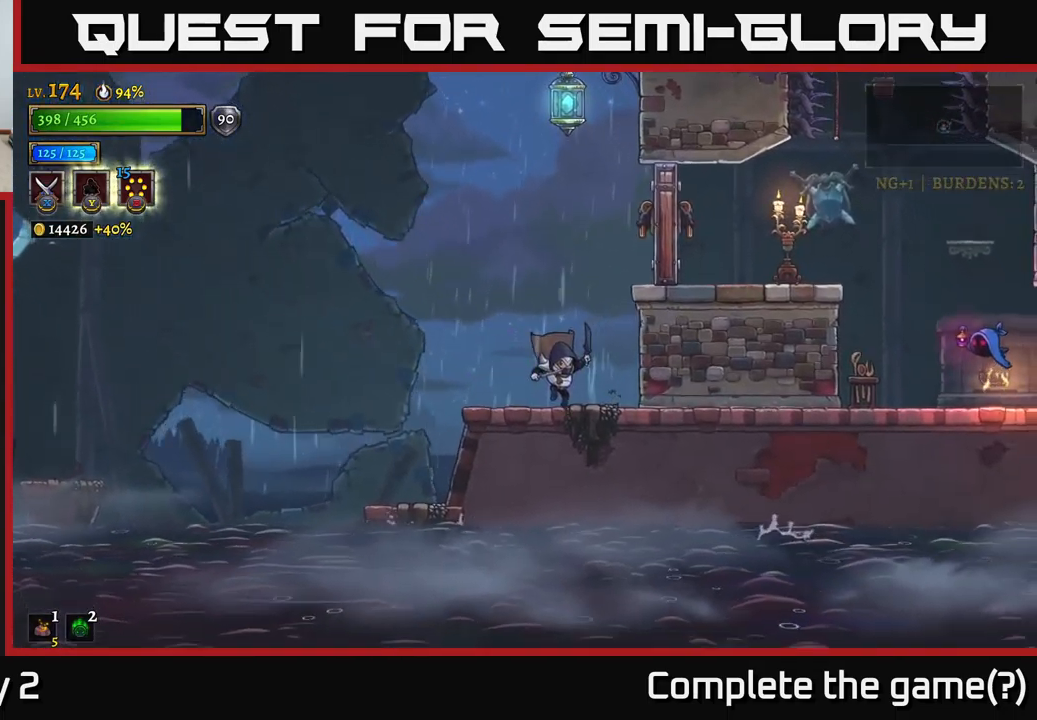
Gameplay with a controller (Xbox layout); each line is a JSON object with the inputs held at the frame after it. "events" lists button and stick changes between this image and that frame as [ms after this image, input, new state], when the widget could be followed in between.
{"buttons": [], "left_stick": "right", "right_stick": "center", "events": [[100, "left_stick", "right"], [134, "A", "down"], [234, "X", "down"], [367, "A", "up"], [417, "X", "up"]]}
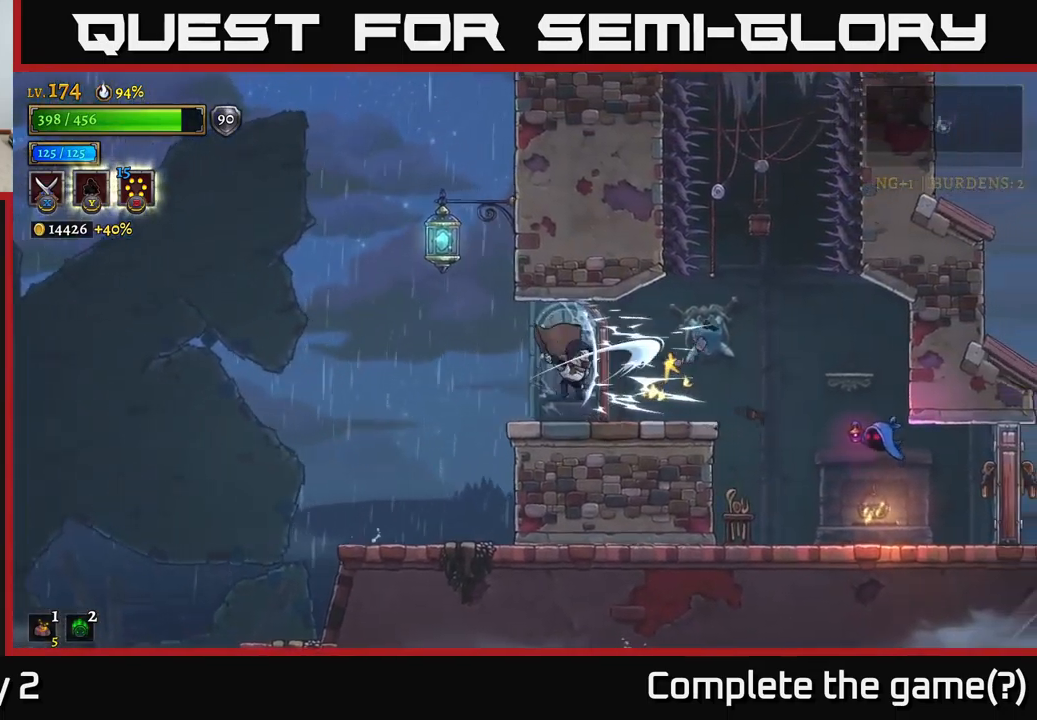
{"buttons": ["A"], "left_stick": "left", "right_stick": "center", "events": [[167, "left_stick", "left"], [467, "A", "down"]]}
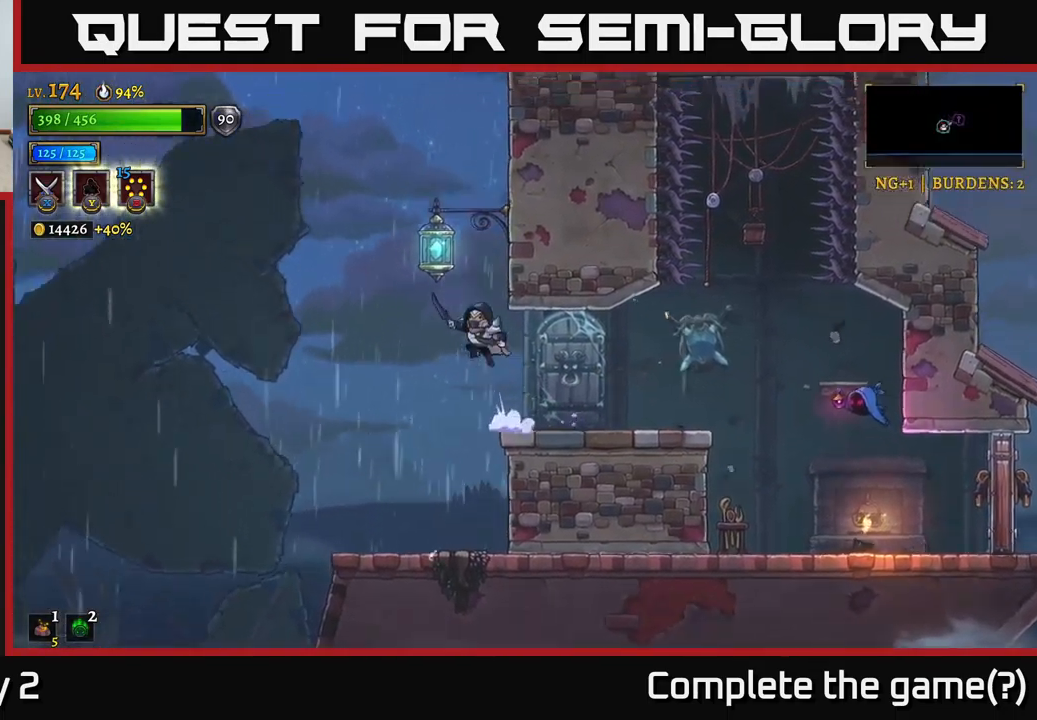
{"buttons": ["L1"], "left_stick": "center", "right_stick": "center", "events": [[167, "left_stick", "center"], [334, "L1", "down"], [417, "A", "up"]]}
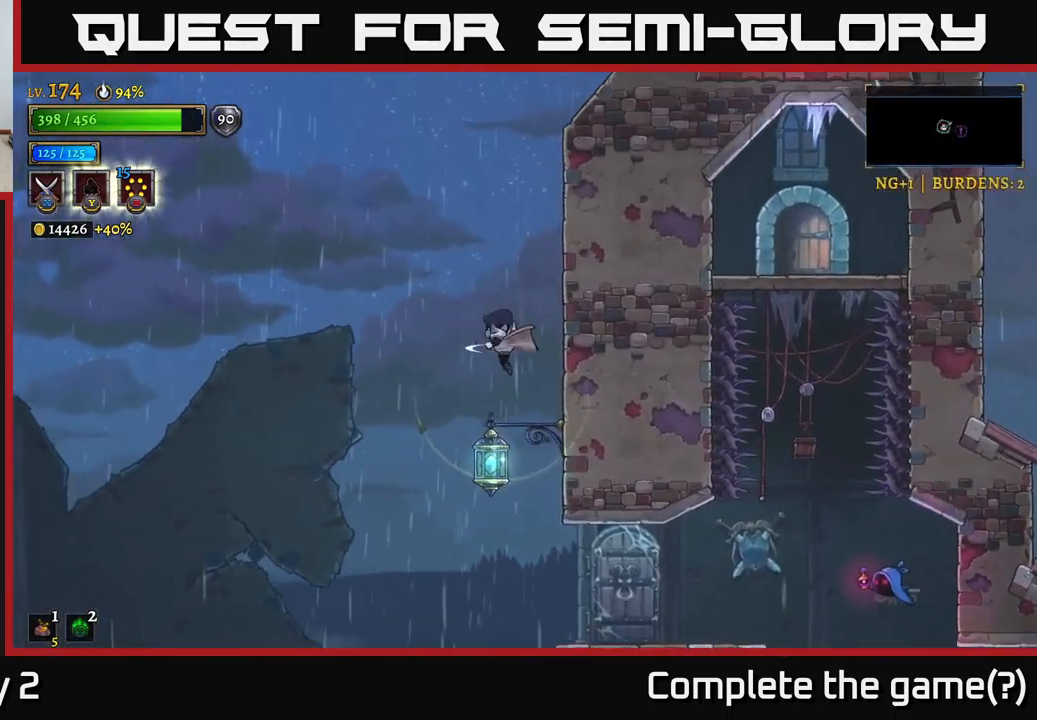
{"buttons": [], "left_stick": "center", "right_stick": "center", "events": [[134, "L1", "up"]]}
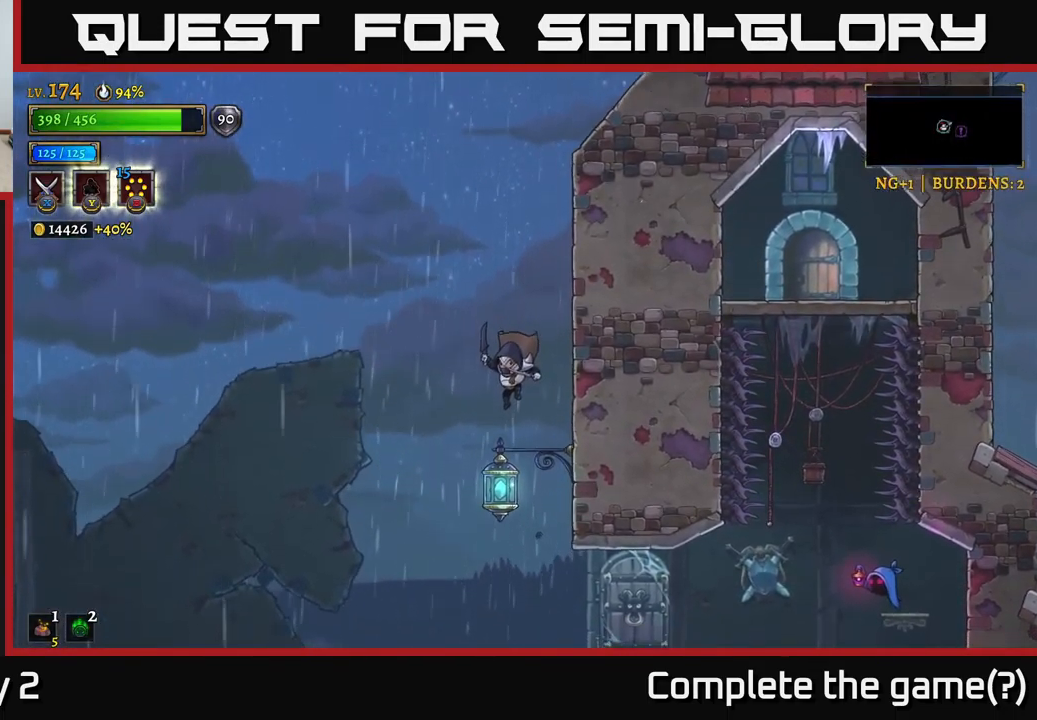
{"buttons": [], "left_stick": "right", "right_stick": "center", "events": [[34, "left_stick", "right"]]}
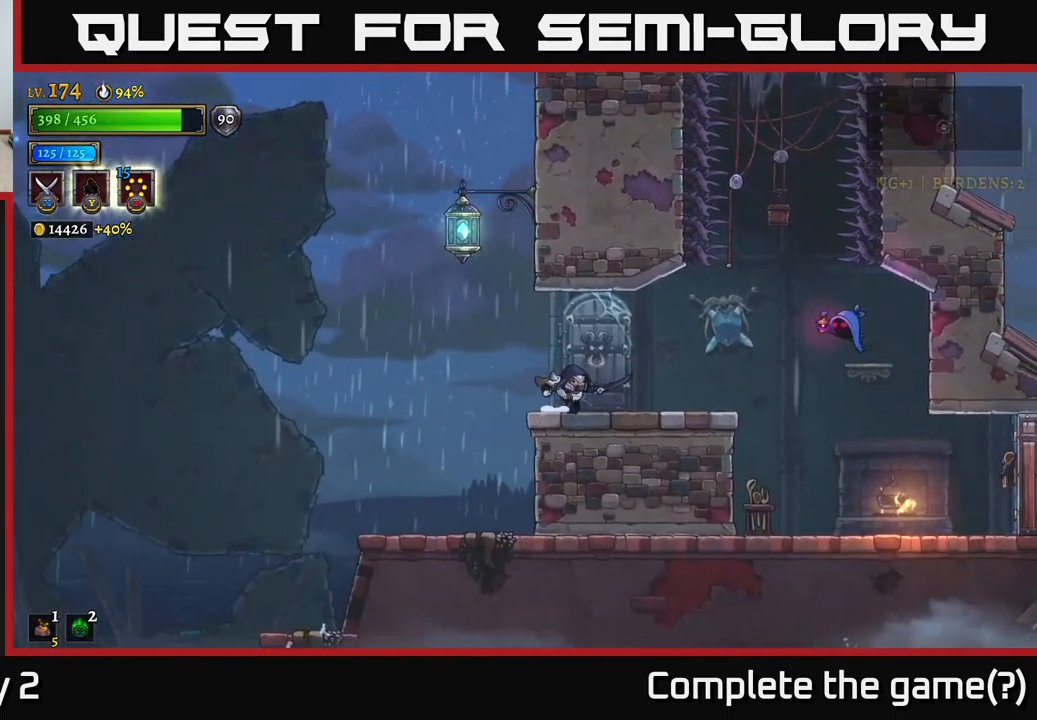
{"buttons": ["A", "X"], "left_stick": "right", "right_stick": "center", "events": [[350, "X", "down"], [500, "A", "down"]]}
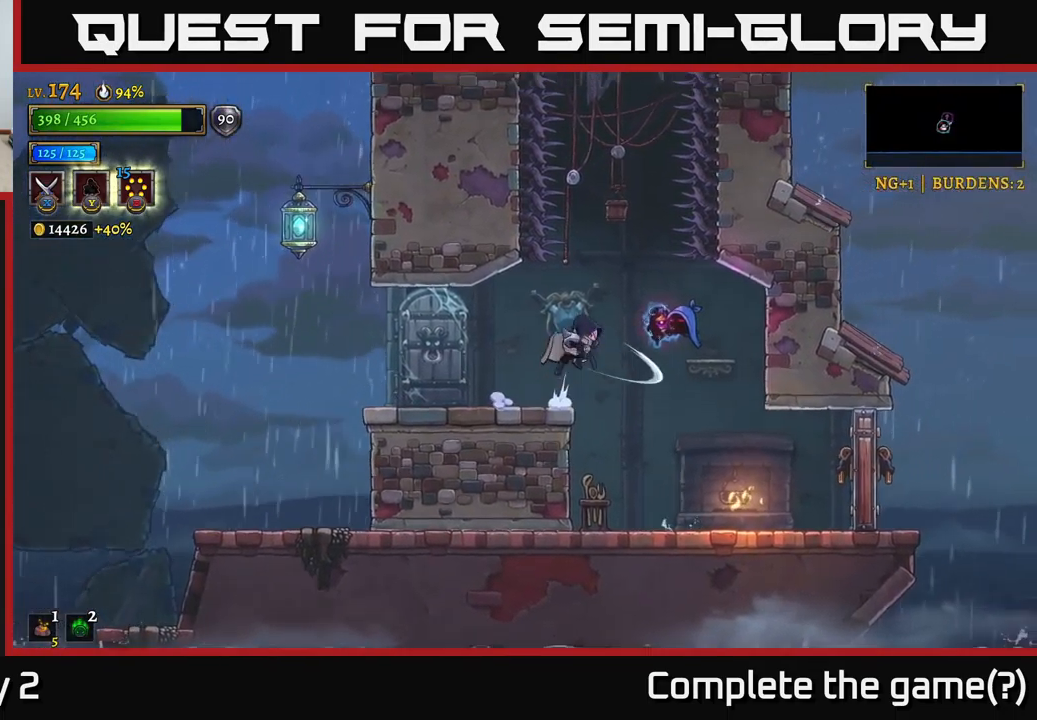
{"buttons": [], "left_stick": "center", "right_stick": "center", "events": [[84, "A", "up"], [150, "left_stick", "center"], [417, "X", "up"]]}
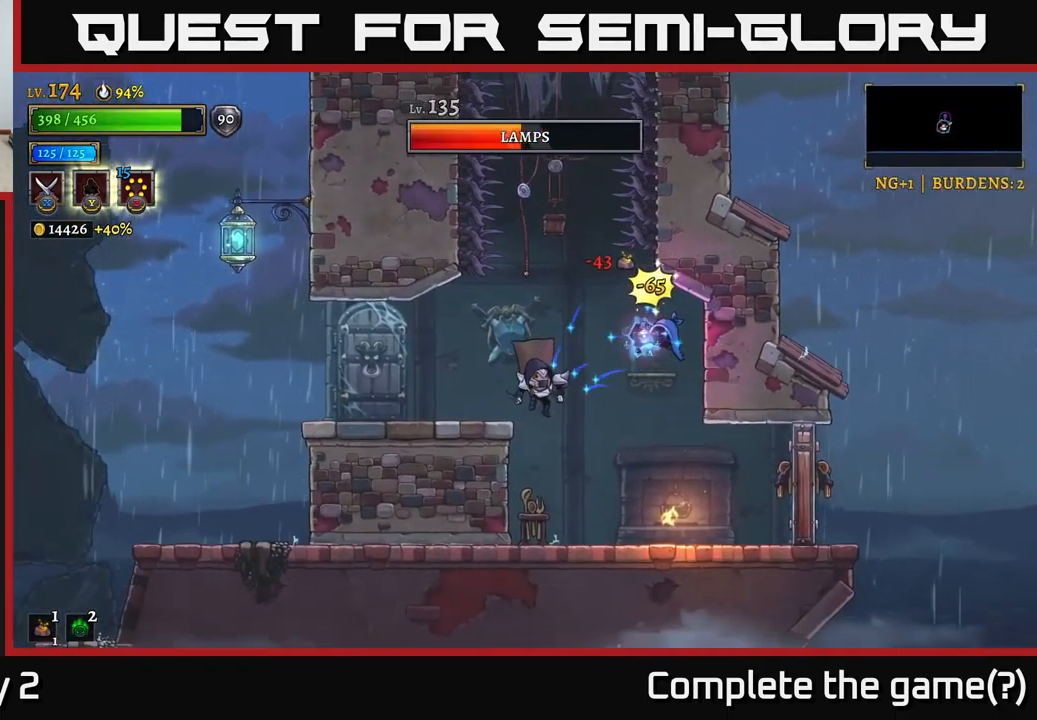
{"buttons": [], "left_stick": "center", "right_stick": "center", "events": [[34, "X", "down"], [50, "left_stick", "right"], [117, "A", "down"], [184, "X", "up"], [184, "left_stick", "center"], [300, "A", "up"]]}
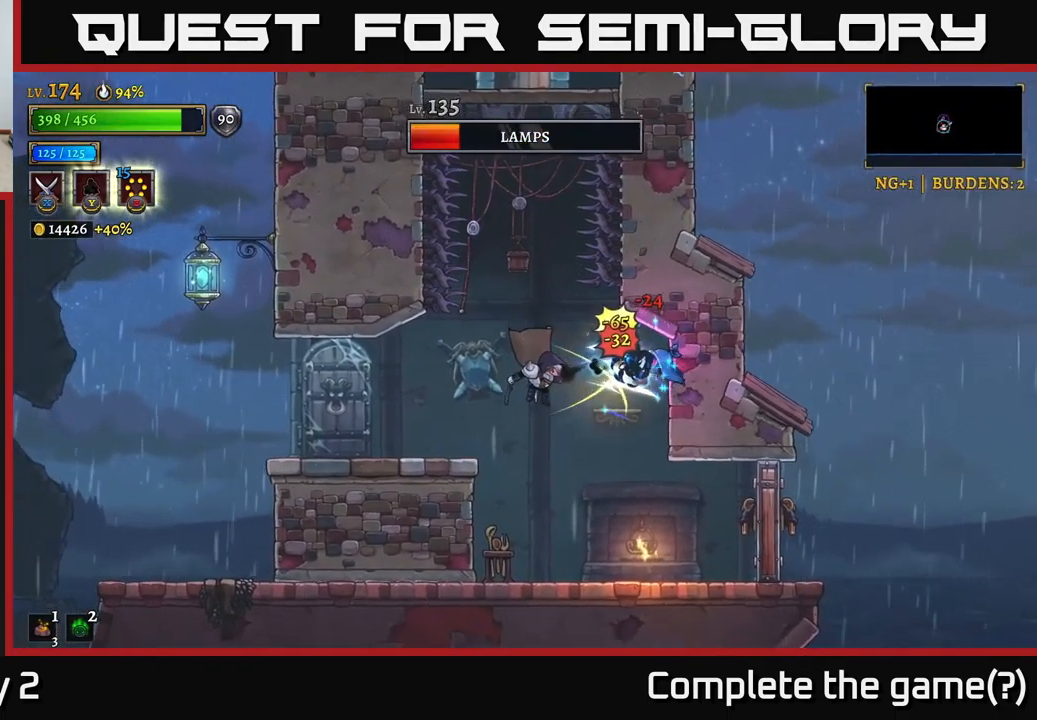
{"buttons": [], "left_stick": "center", "right_stick": "center", "events": []}
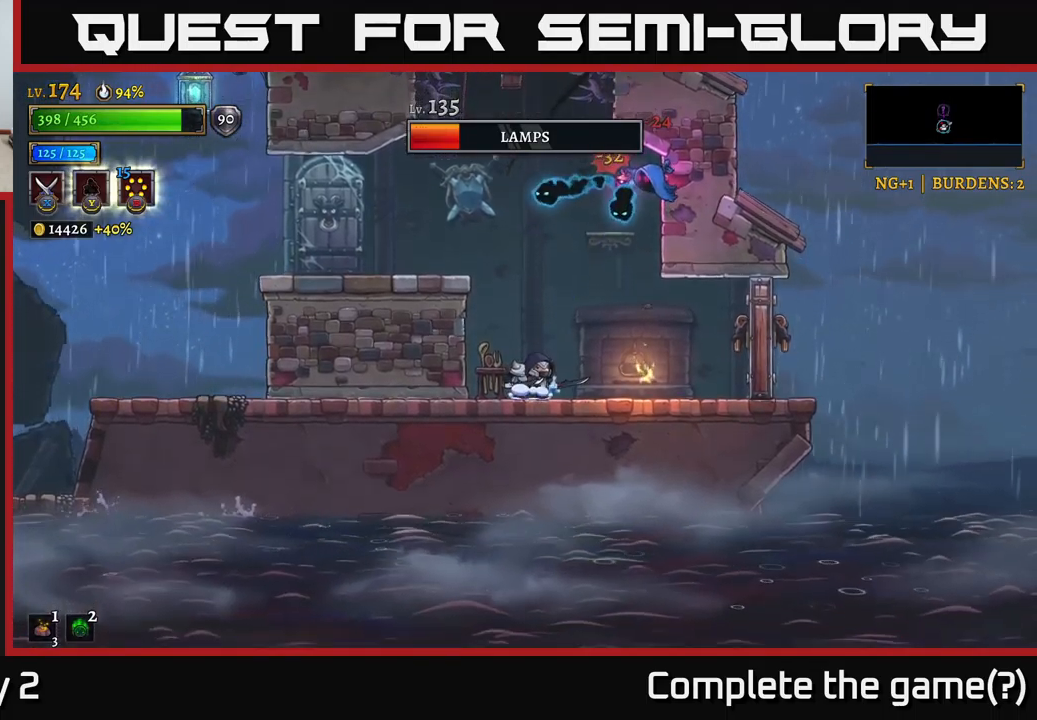
{"buttons": ["A", "X"], "left_stick": "center", "right_stick": "center", "events": [[266, "X", "down"], [316, "A", "down"]]}
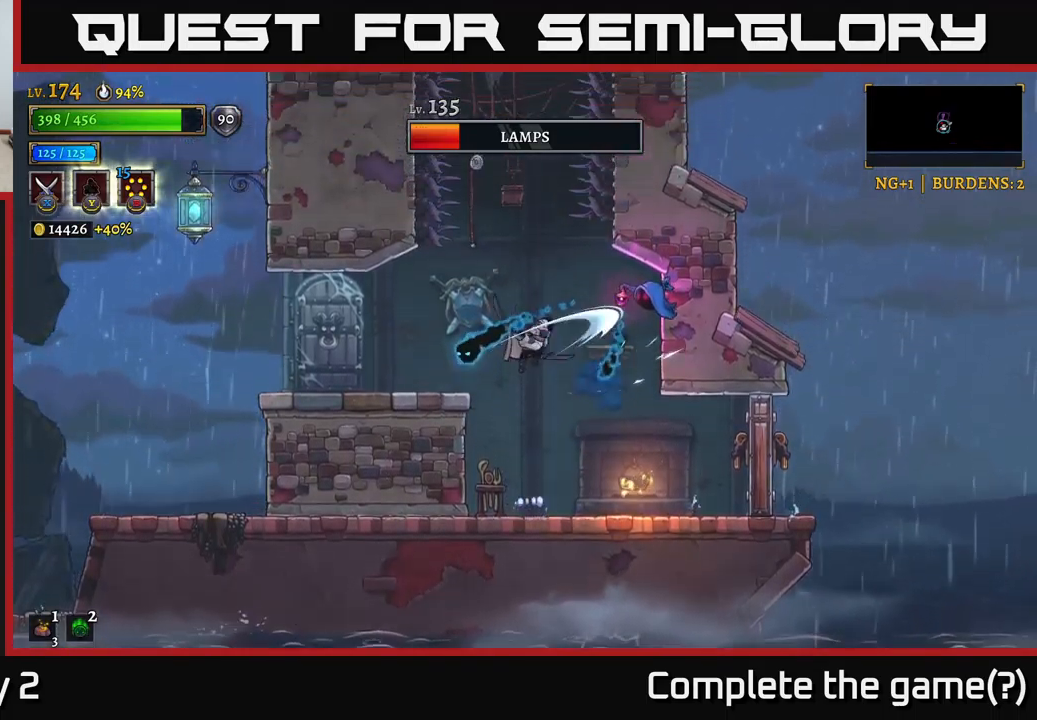
{"buttons": [], "left_stick": "center", "right_stick": "center", "events": [[100, "left_stick", "right"], [216, "A", "up"], [250, "left_stick", "center"], [283, "X", "up"]]}
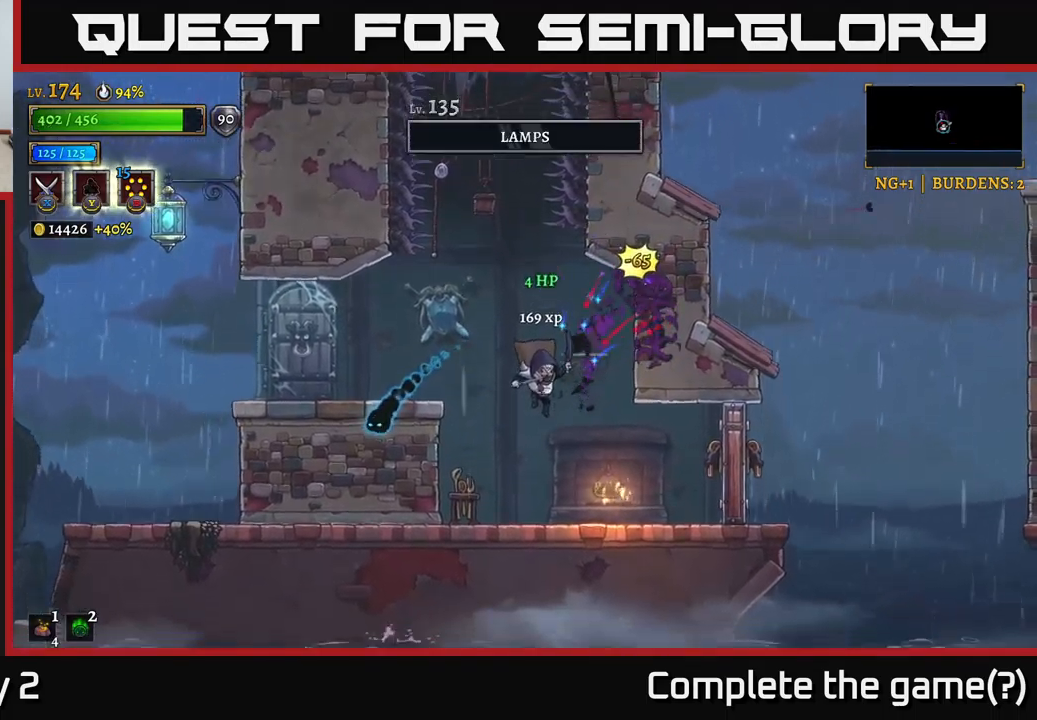
{"buttons": ["A"], "left_stick": "left", "right_stick": "center", "events": [[366, "A", "down"], [366, "left_stick", "left"]]}
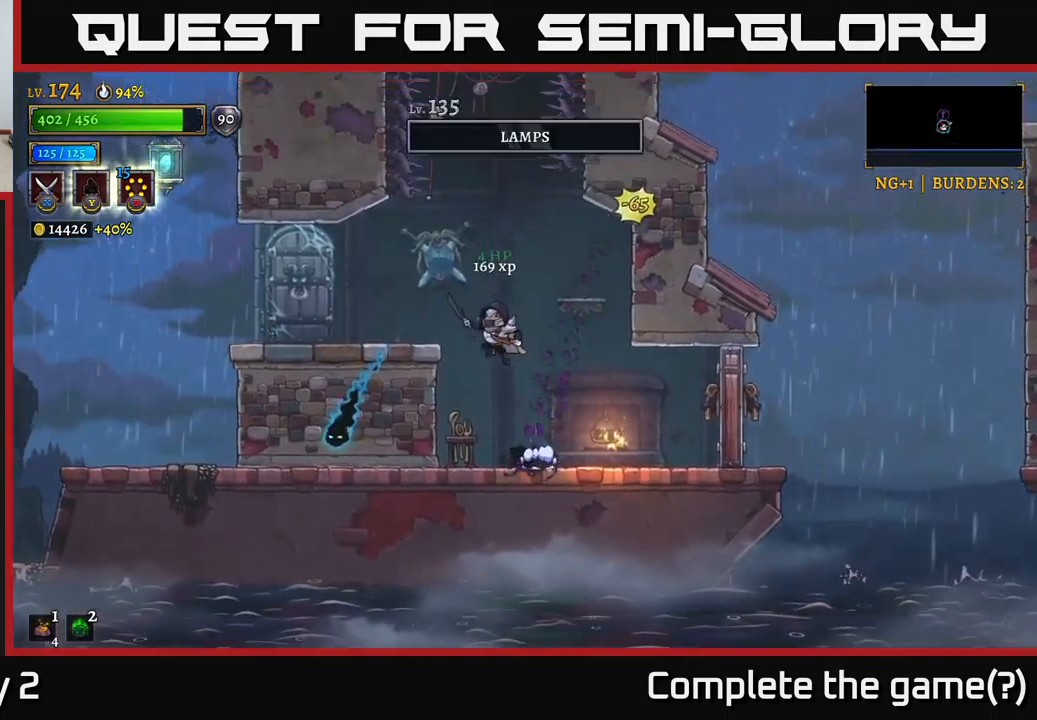
{"buttons": [], "left_stick": "right", "right_stick": "center", "events": [[133, "A", "up"], [300, "left_stick", "center"], [466, "left_stick", "right"]]}
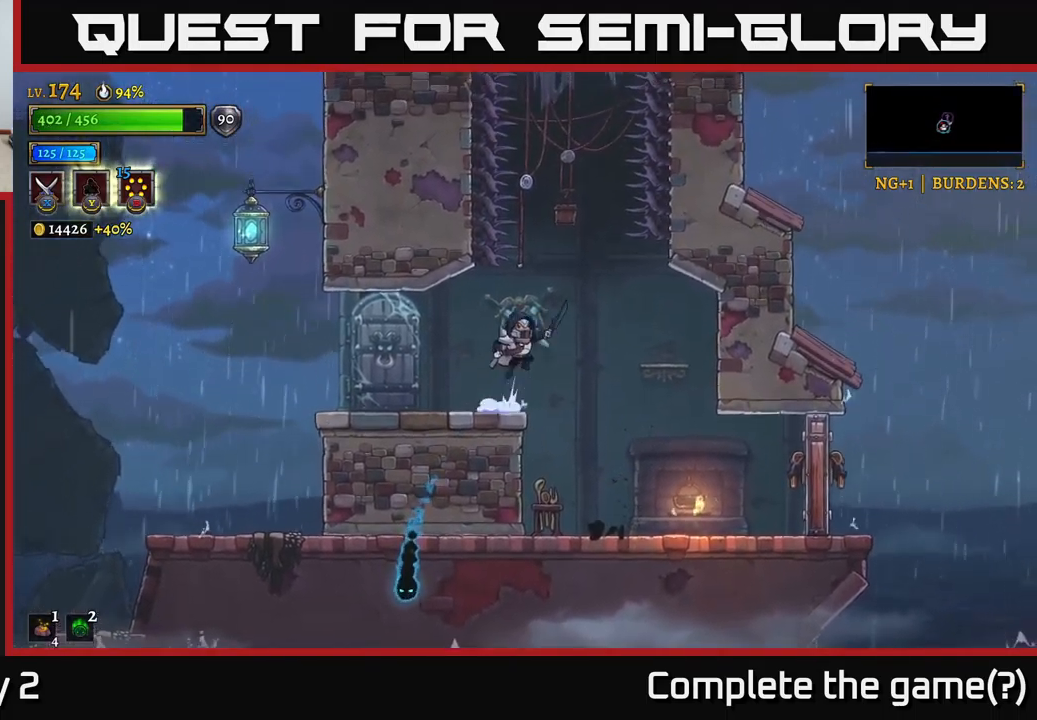
{"buttons": ["L1"], "left_stick": "center", "right_stick": "center", "events": [[16, "A", "down"], [133, "left_stick", "center"], [350, "L1", "down"], [366, "A", "up"]]}
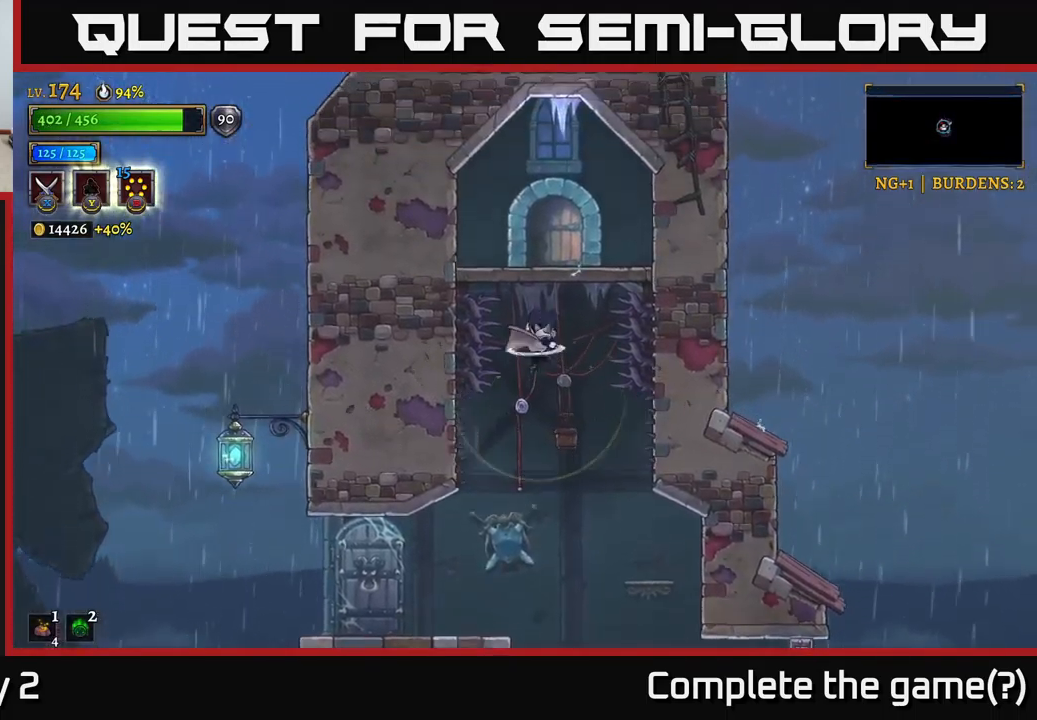
{"buttons": [], "left_stick": "center", "right_stick": "center", "events": [[33, "L1", "up"], [250, "L1", "down"], [383, "L1", "up"]]}
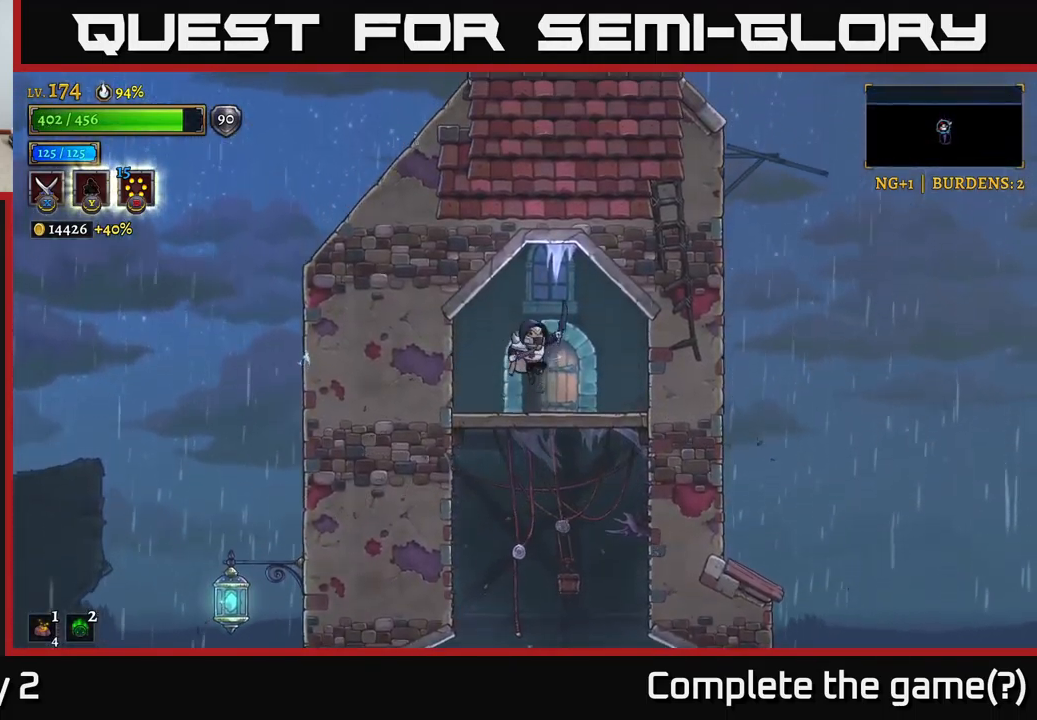
{"buttons": ["R1"], "left_stick": "center", "right_stick": "center", "events": [[400, "R1", "down"]]}
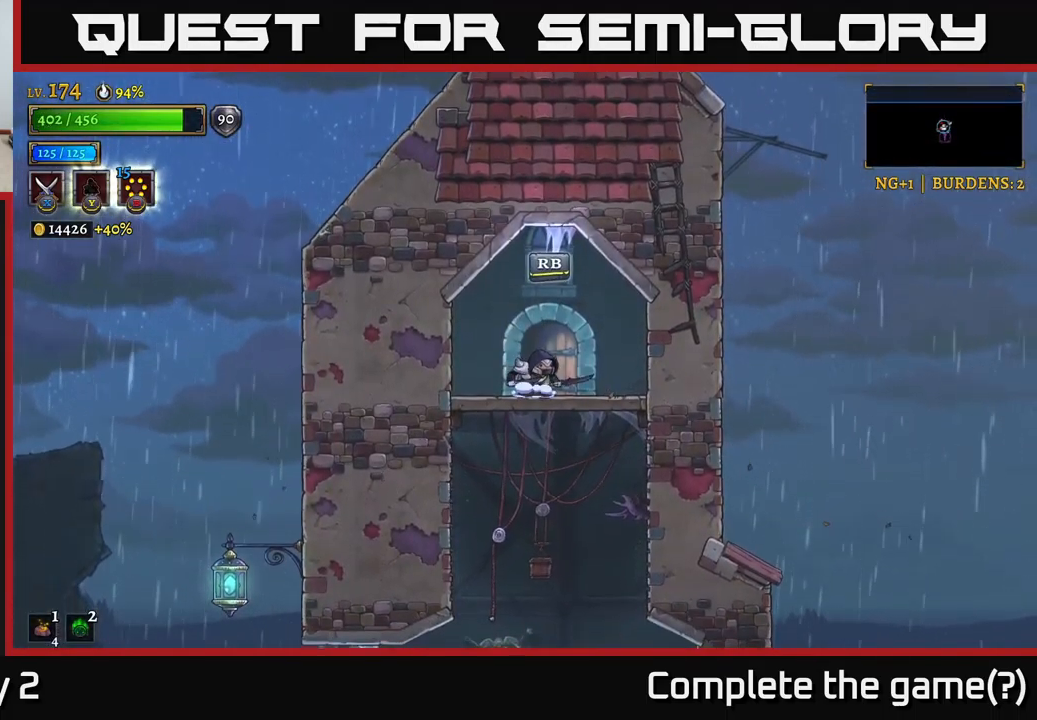
{"buttons": [], "left_stick": "center", "right_stick": "center", "events": [[33, "R1", "up"], [150, "R1", "down"], [266, "R1", "up"]]}
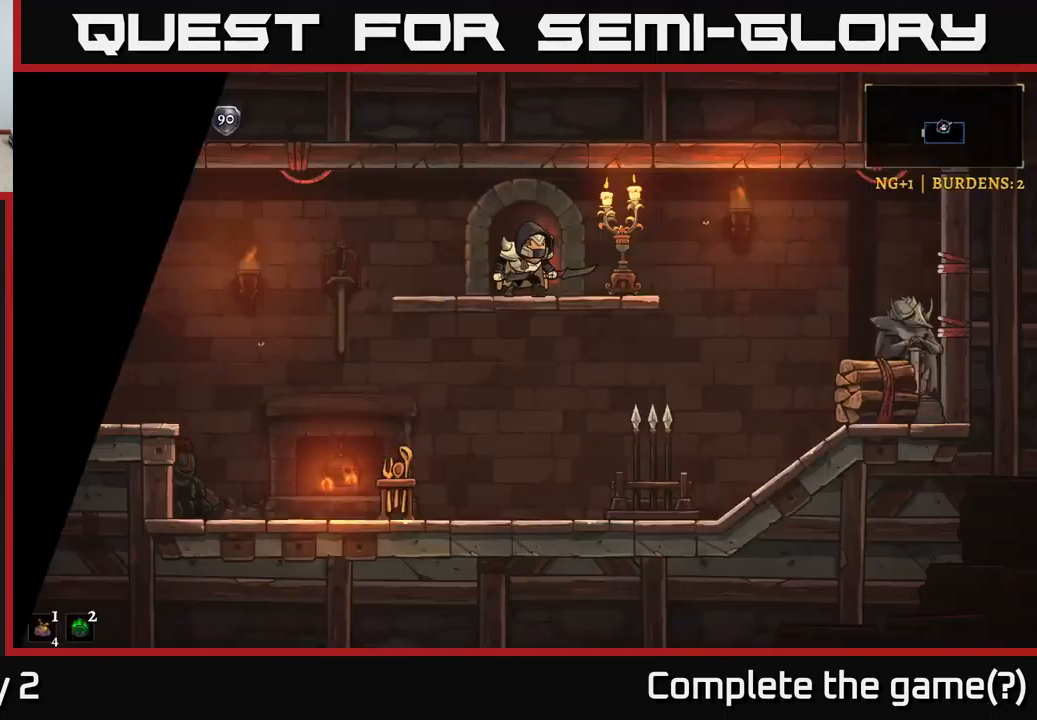
{"buttons": [], "left_stick": "center", "right_stick": "center", "events": []}
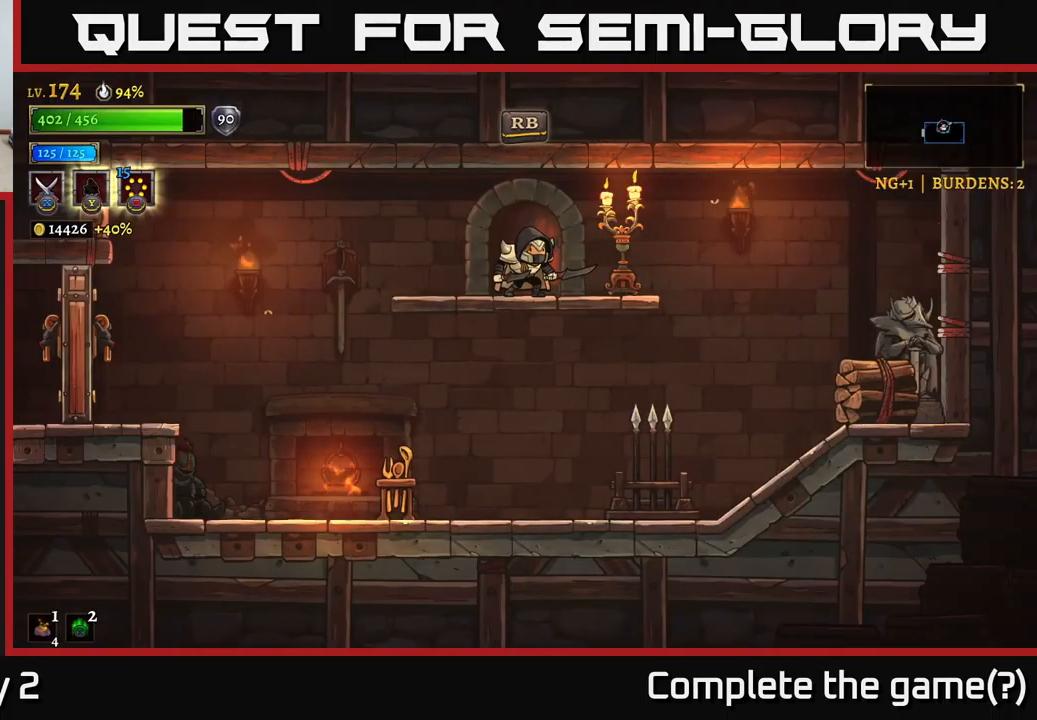
{"buttons": ["X"], "left_stick": "center", "right_stick": "center", "events": [[166, "X", "down"], [349, "A", "down"], [499, "A", "up"]]}
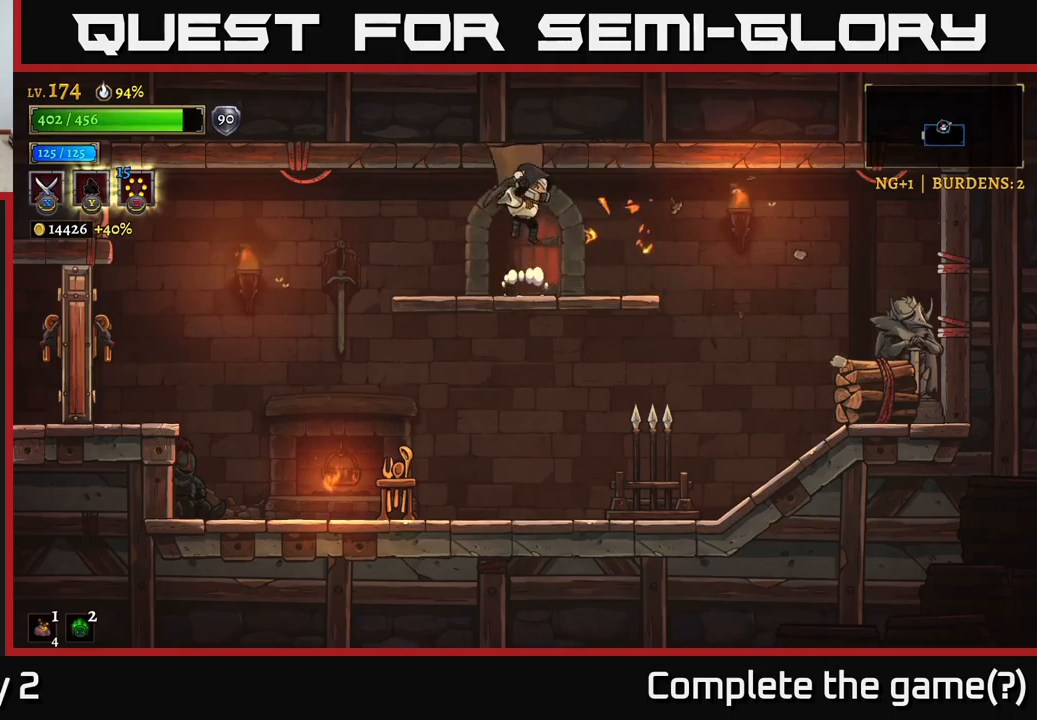
{"buttons": [], "left_stick": "center", "right_stick": "center", "events": [[100, "X", "up"]]}
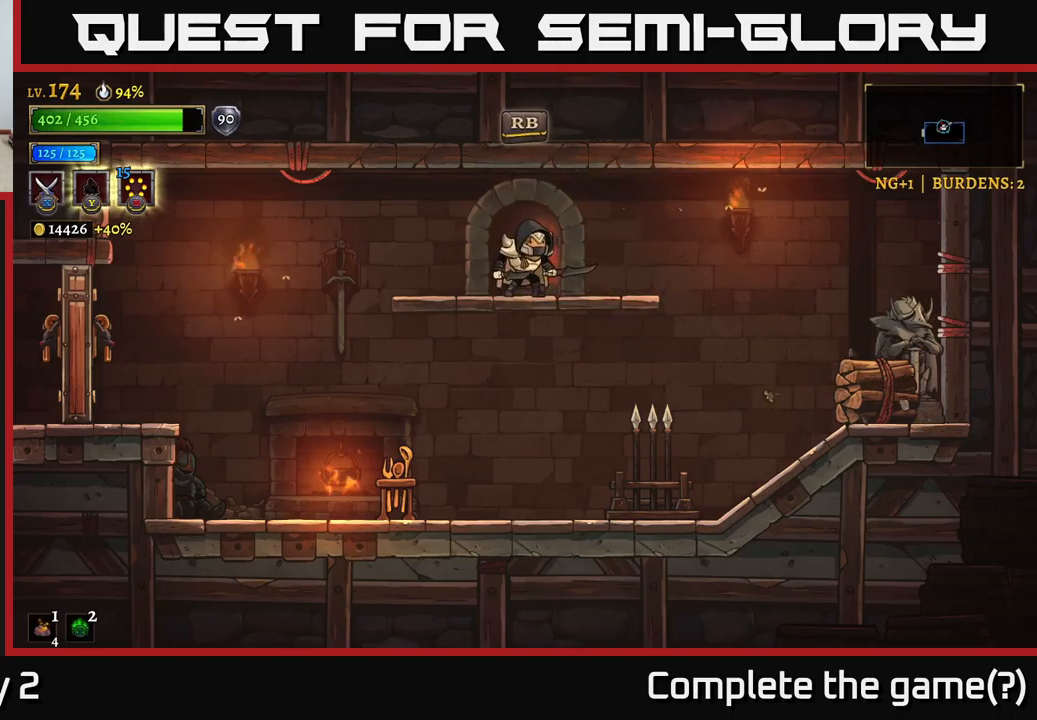
{"buttons": ["L2"], "left_stick": "left", "right_stick": "center", "events": [[33, "left_stick", "up"], [100, "left_stick", "left"], [183, "L1", "down"], [267, "L1", "up"], [267, "L2", "down"]]}
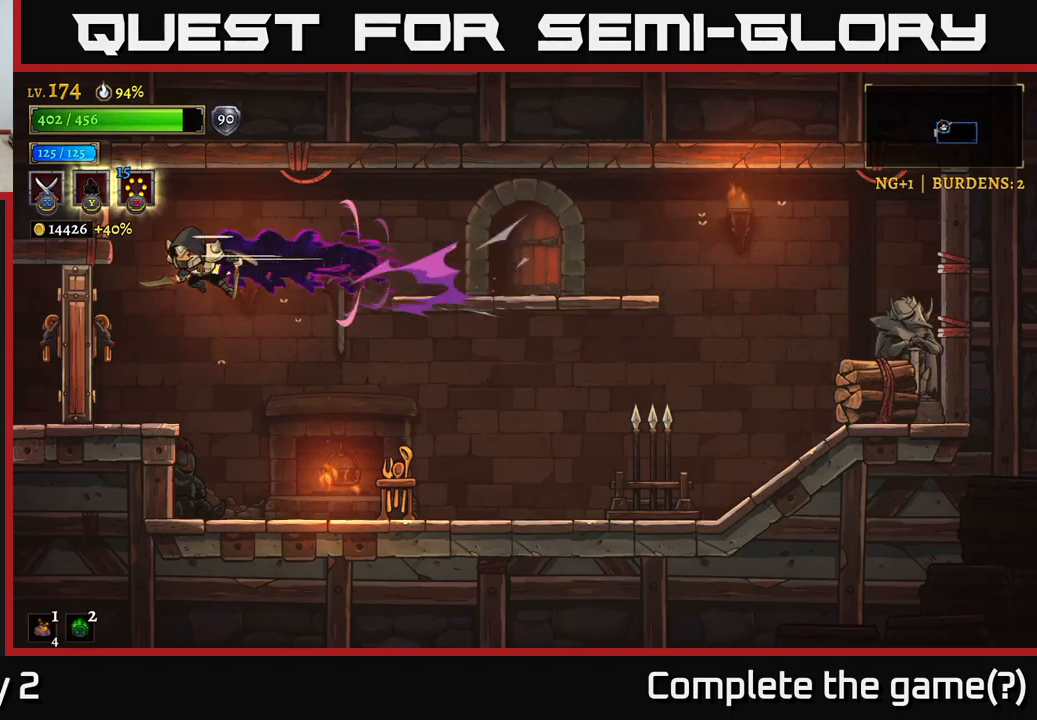
{"buttons": ["X"], "left_stick": "left", "right_stick": "center", "events": [[17, "L2", "up"], [117, "X", "down"]]}
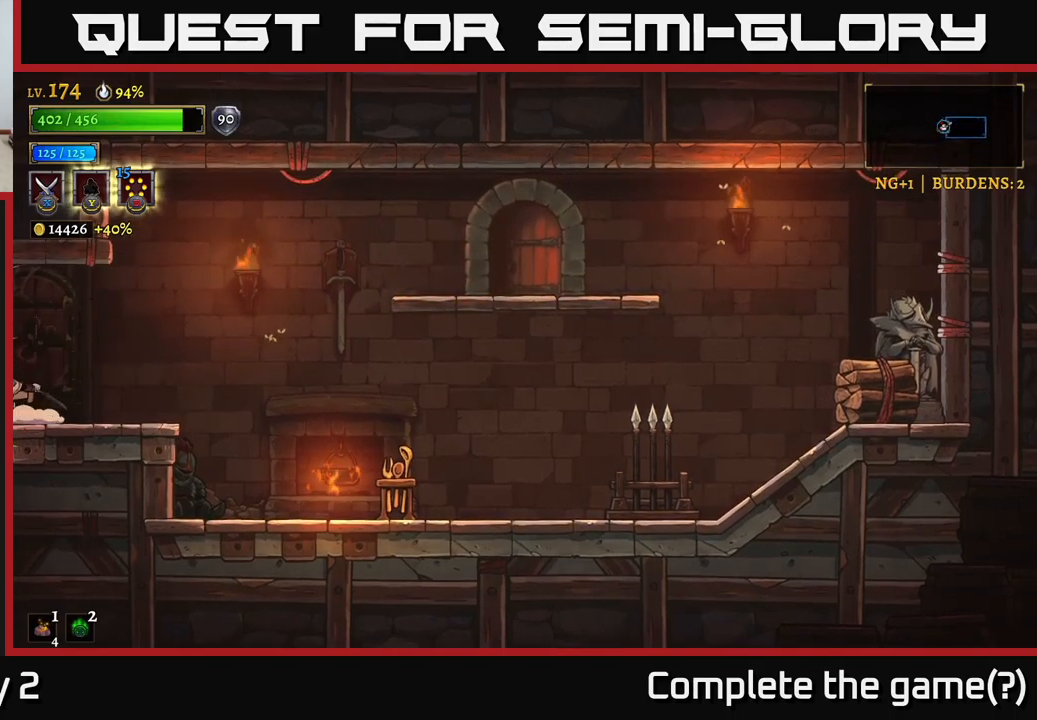
{"buttons": [], "left_stick": "left", "right_stick": "center", "events": [[17, "X", "up"], [333, "left_stick", "center"], [500, "left_stick", "left"]]}
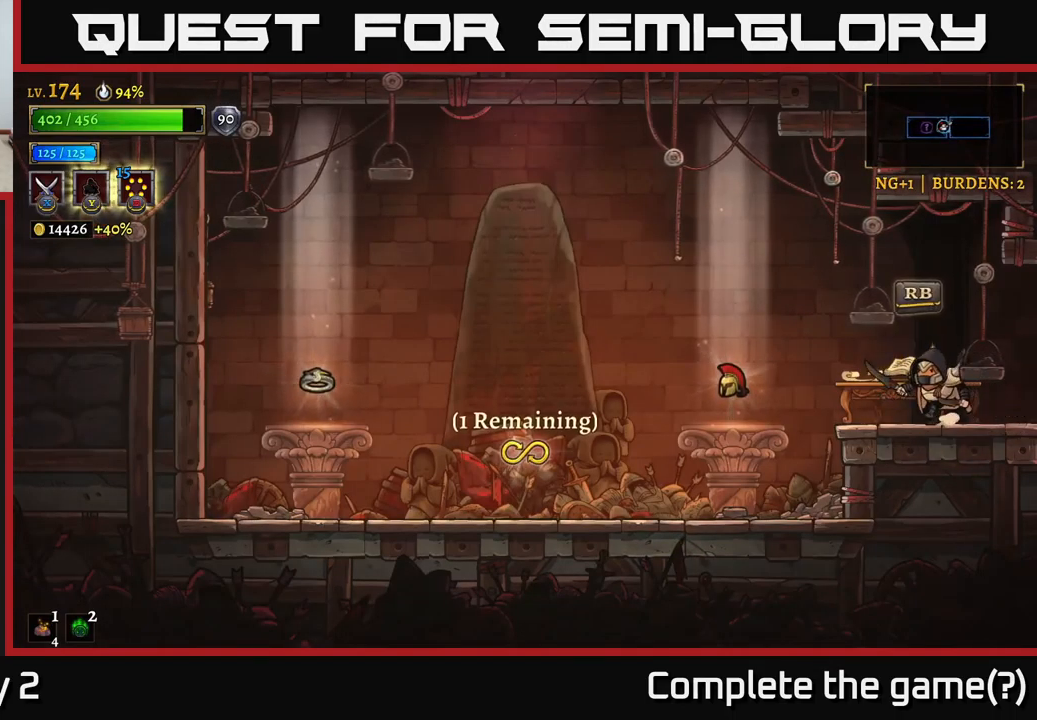
{"buttons": [], "left_stick": "left", "right_stick": "center", "events": []}
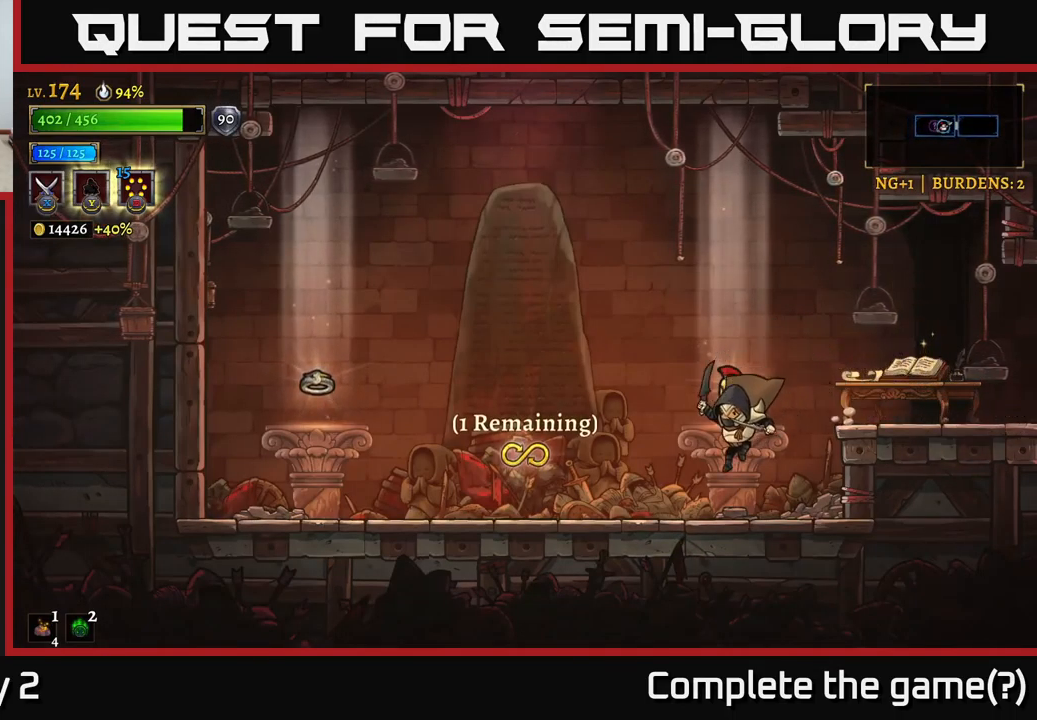
{"buttons": [], "left_stick": "left", "right_stick": "center", "events": [[167, "left_stick", "center"], [467, "left_stick", "left"]]}
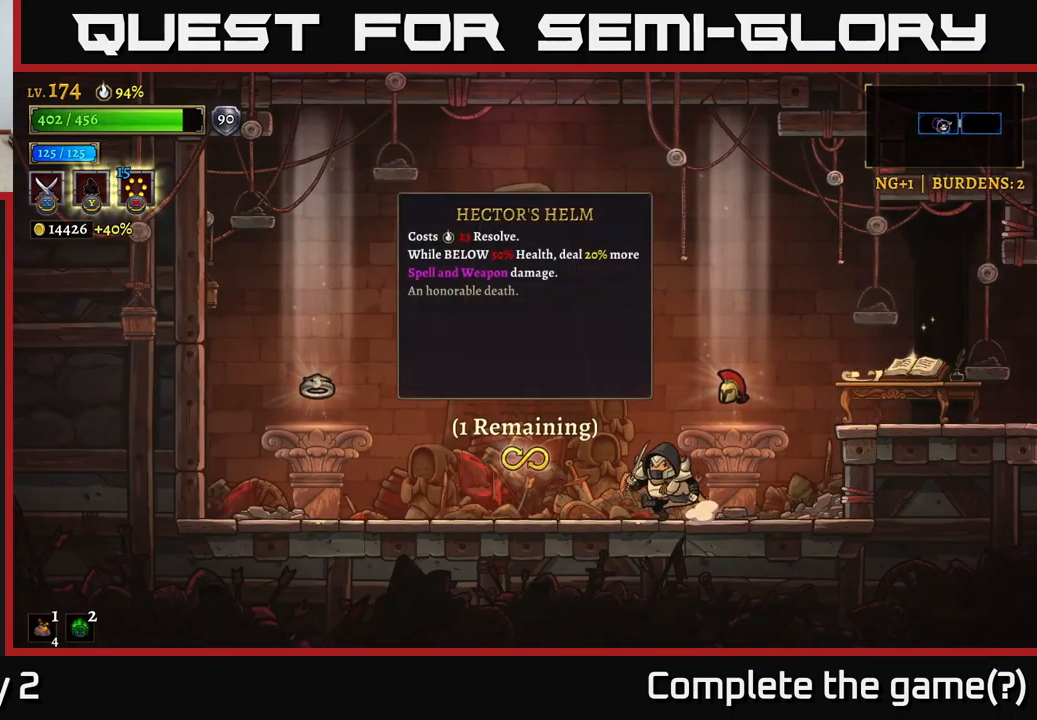
{"buttons": [], "left_stick": "left", "right_stick": "center", "events": [[117, "left_stick", "center"], [333, "left_stick", "left"]]}
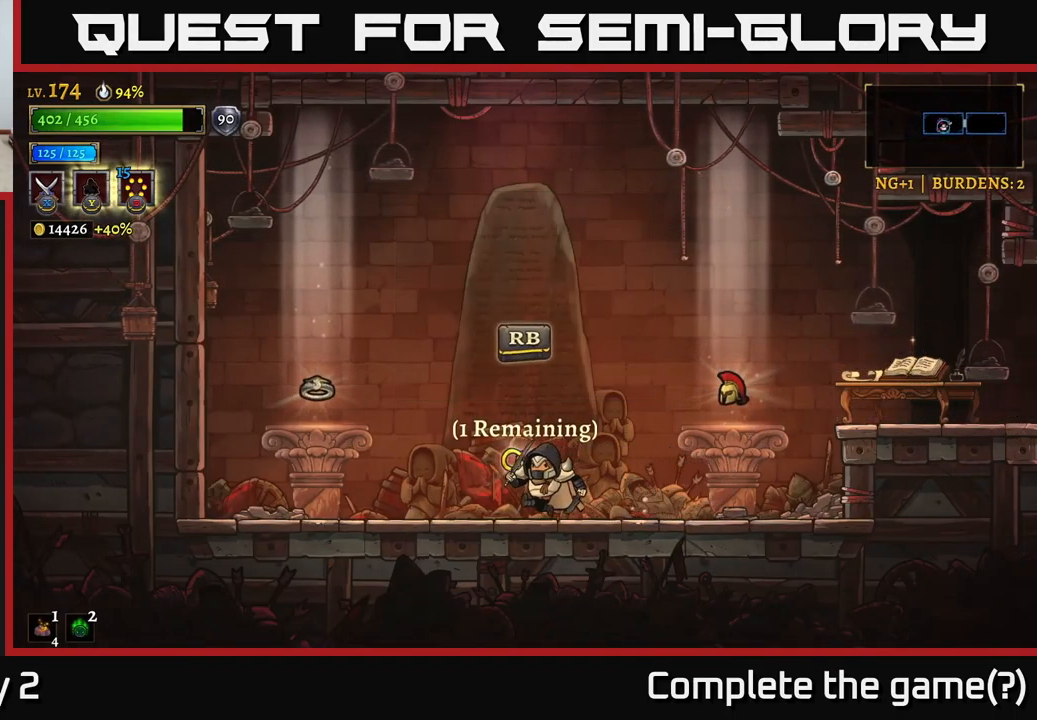
{"buttons": [], "left_stick": "left", "right_stick": "center", "events": []}
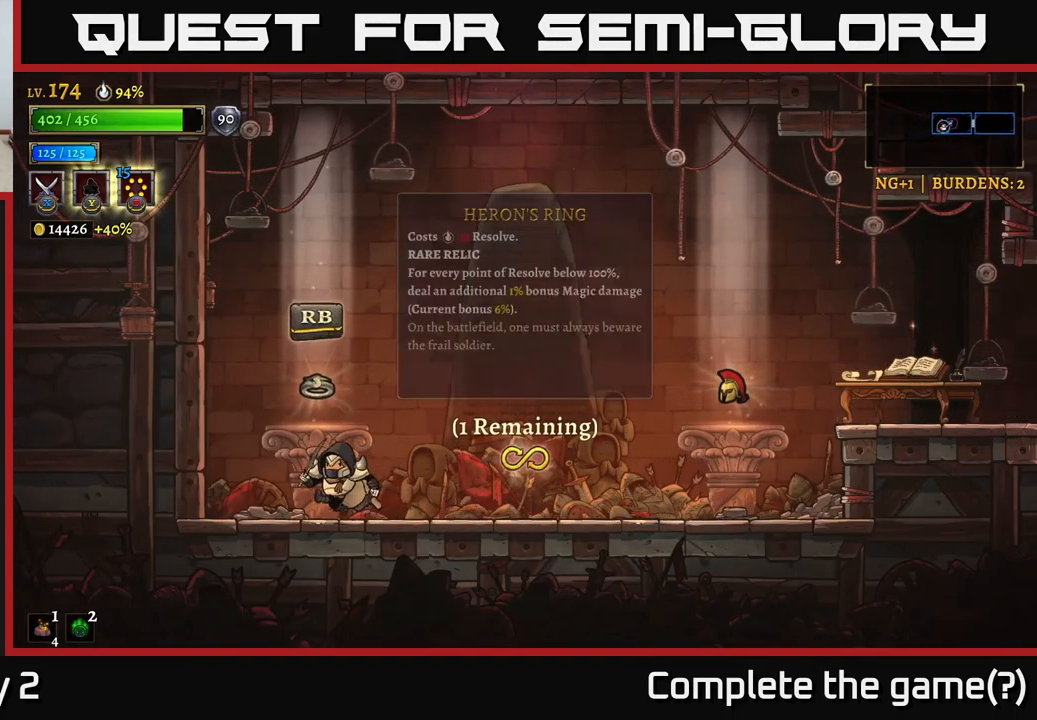
{"buttons": [], "left_stick": "center", "right_stick": "center", "events": [[100, "left_stick", "center"]]}
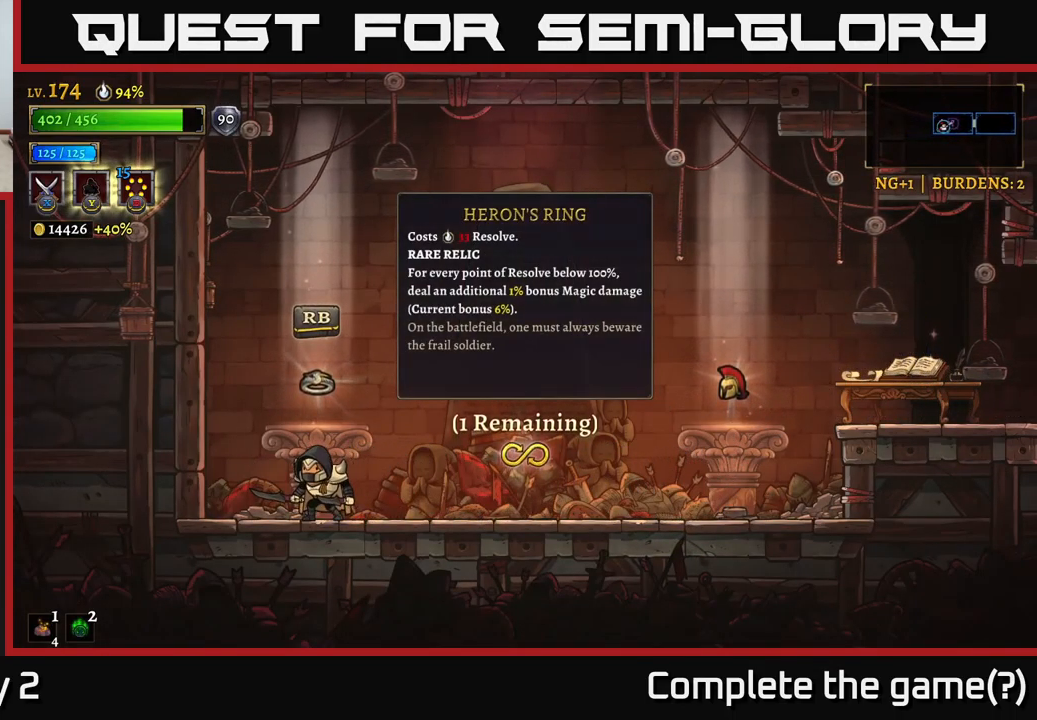
{"buttons": [], "left_stick": "center", "right_stick": "center", "events": []}
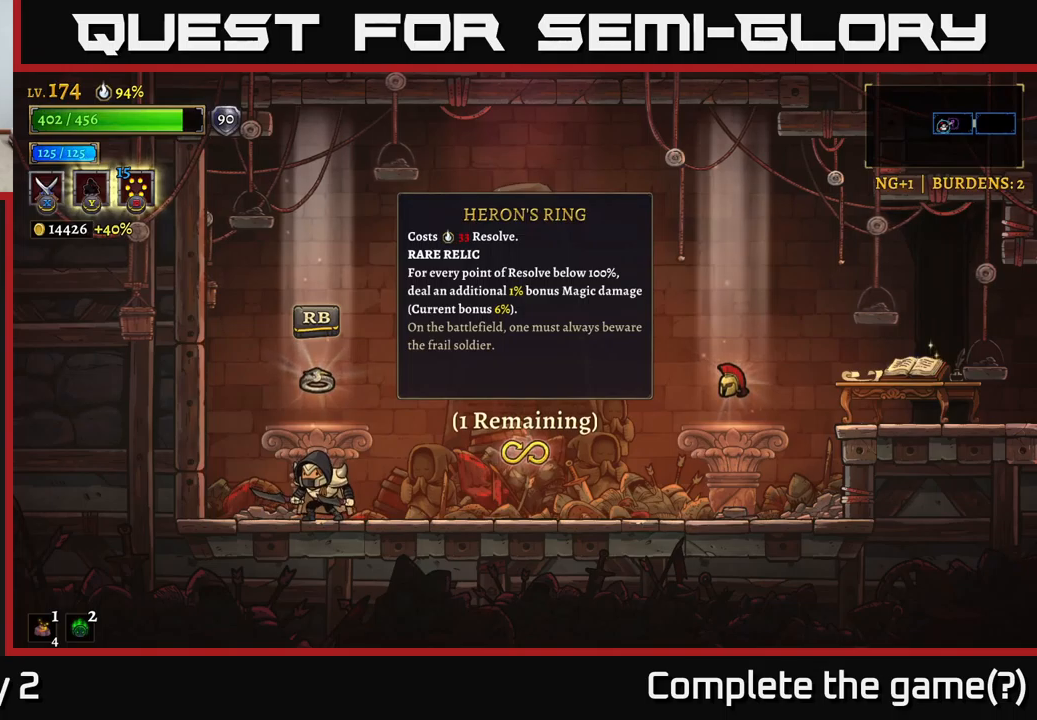
{"buttons": [], "left_stick": "center", "right_stick": "center", "events": []}